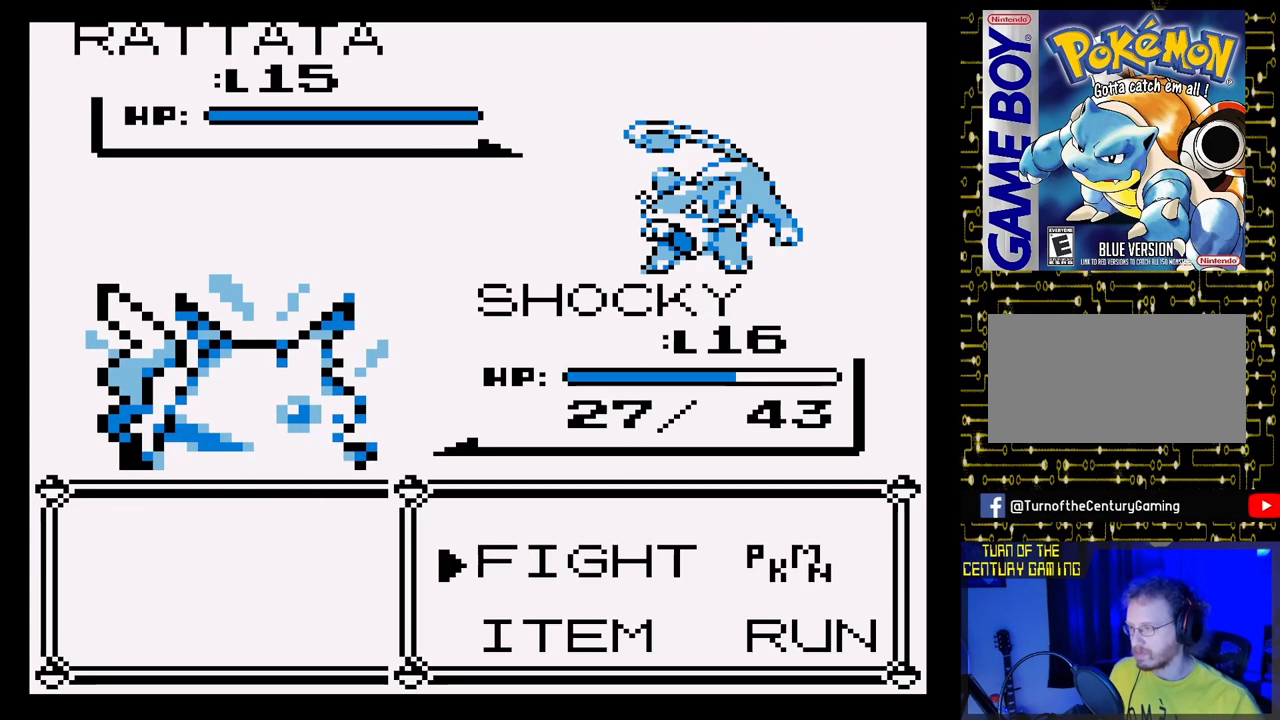
Gameplay with a controller (Nintendo layout); each line is a JSON object with the inputs held at the frame after it. "events" lists button and stick changes between this image and that frame as [ms after this image, input, new state], when the widget could be followed in between. Not read: L3 R3.
{"buttons": [], "events": [[117, "A", "down"], [267, "A", "up"]]}
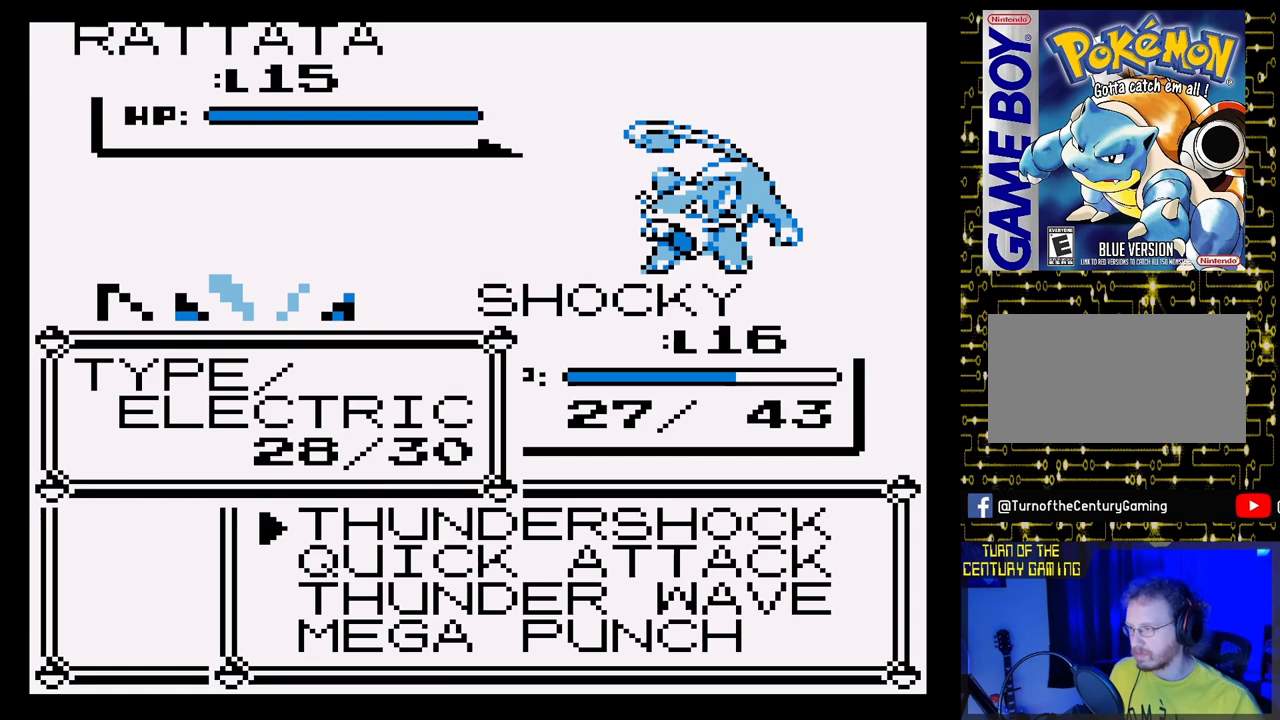
{"buttons": [], "events": []}
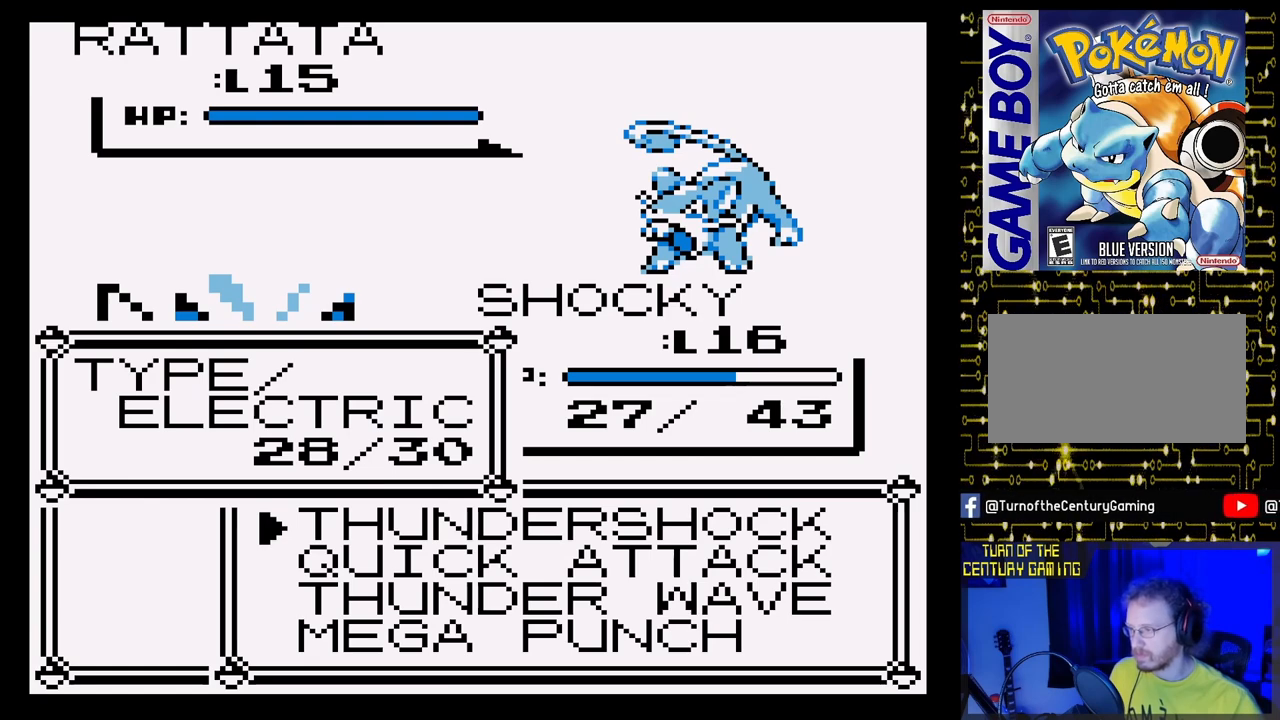
{"buttons": [], "events": []}
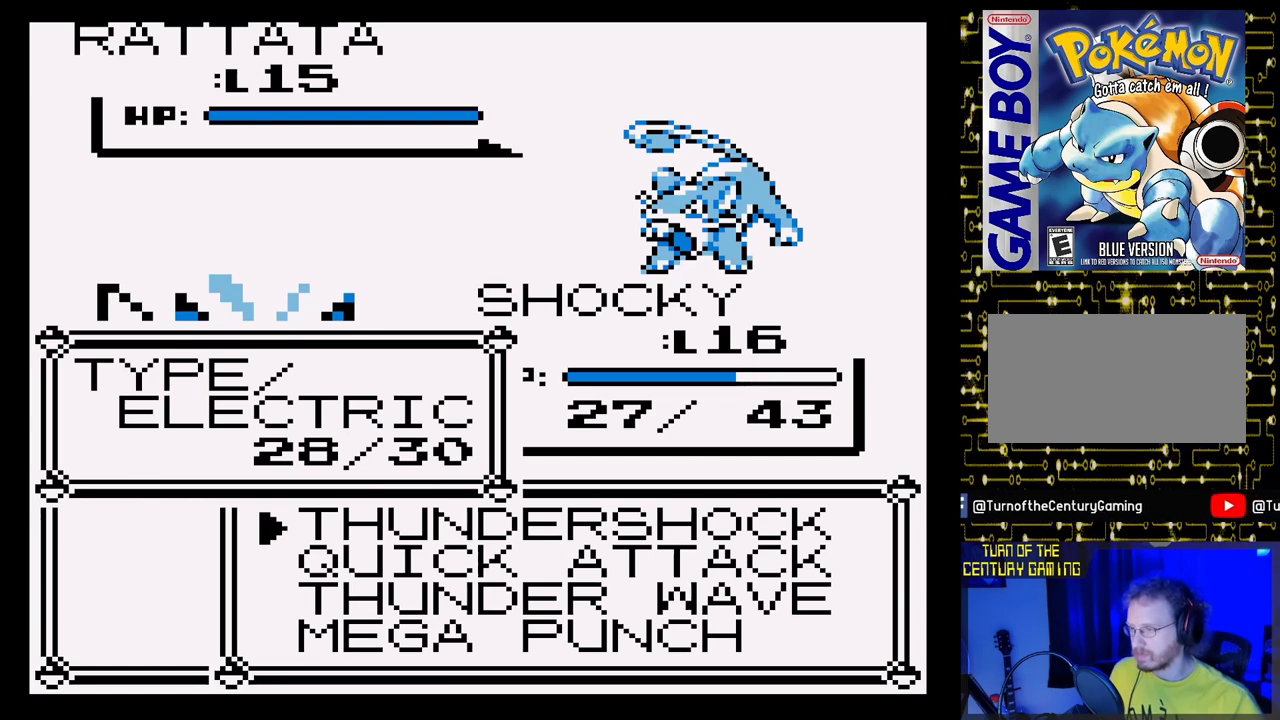
{"buttons": [], "events": []}
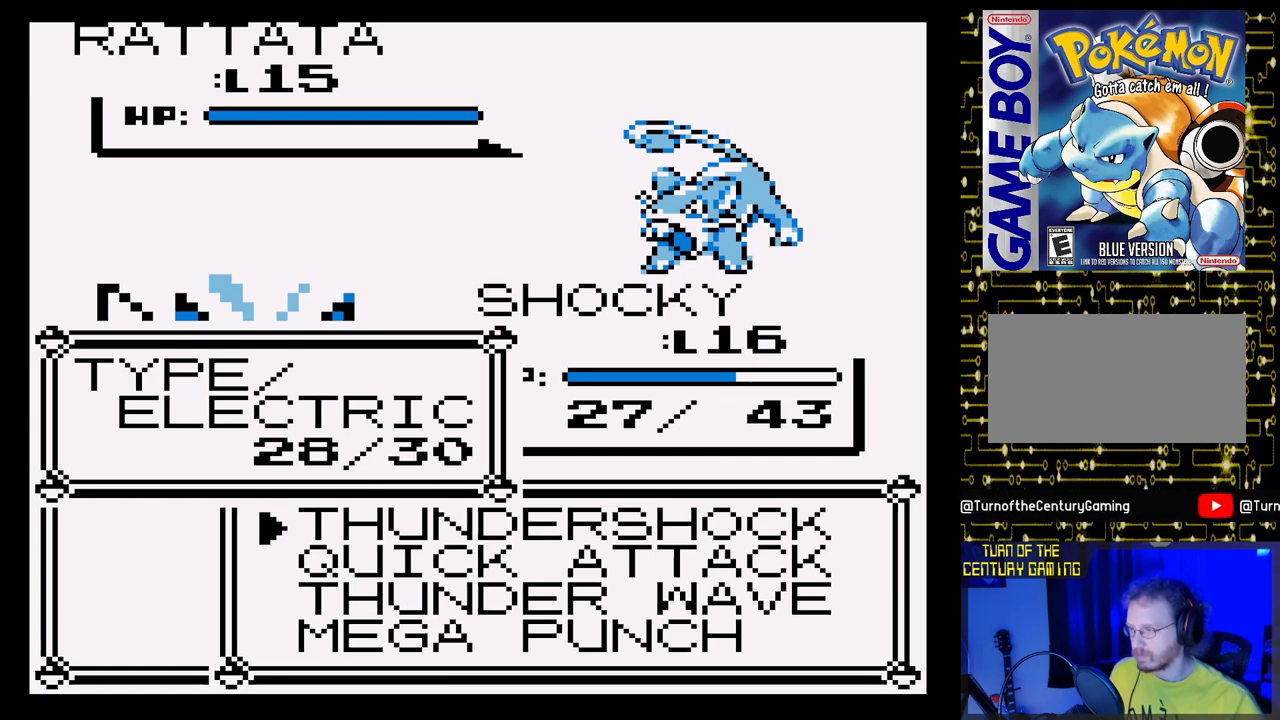
{"buttons": [], "events": []}
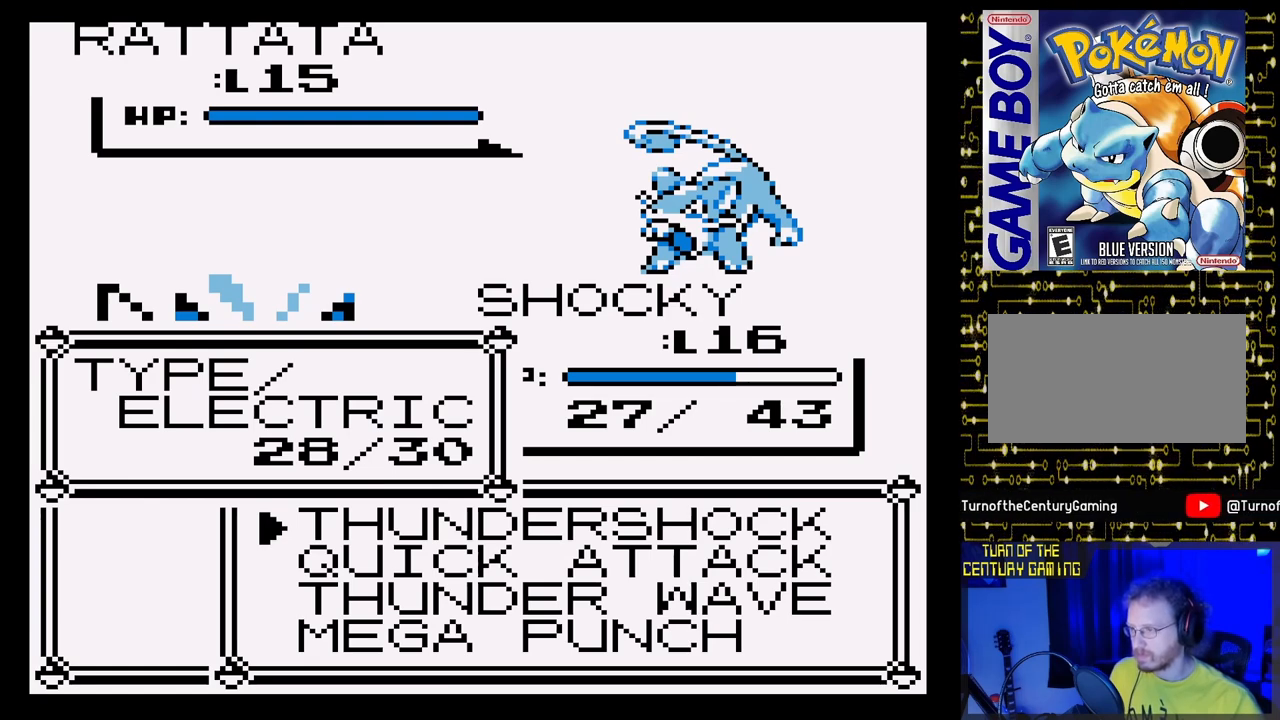
{"buttons": [], "events": []}
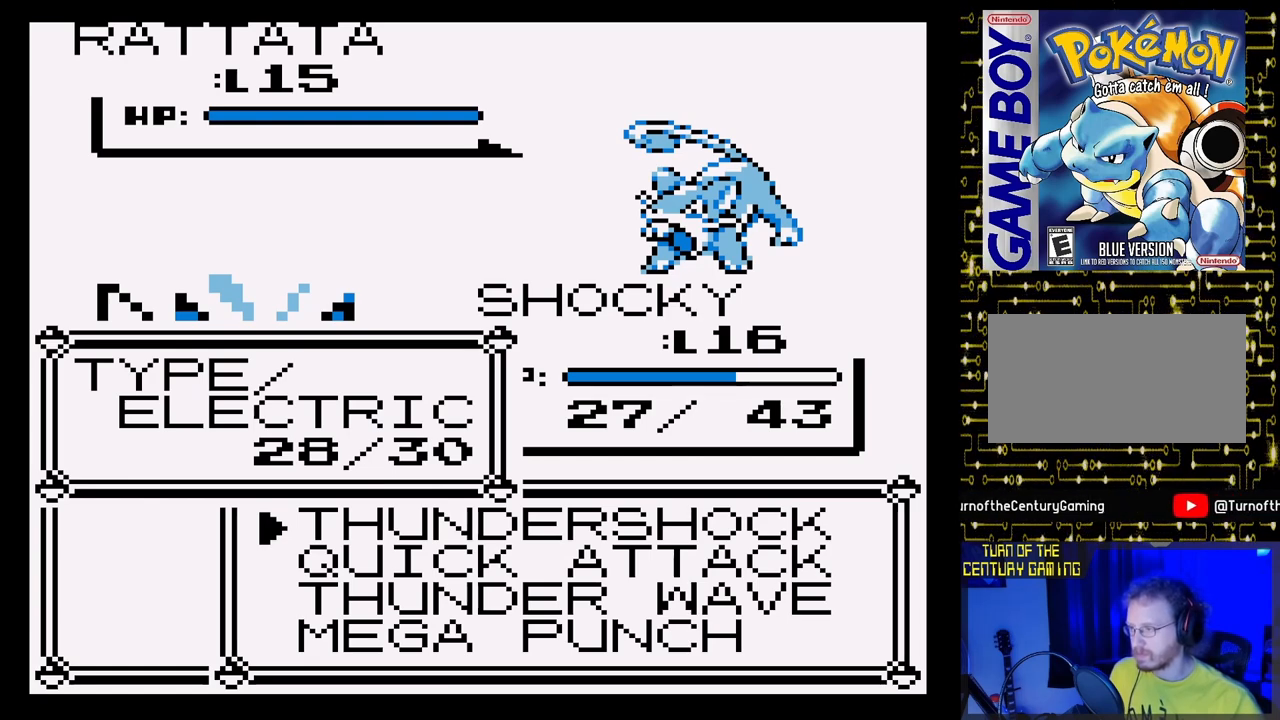
{"buttons": [], "events": []}
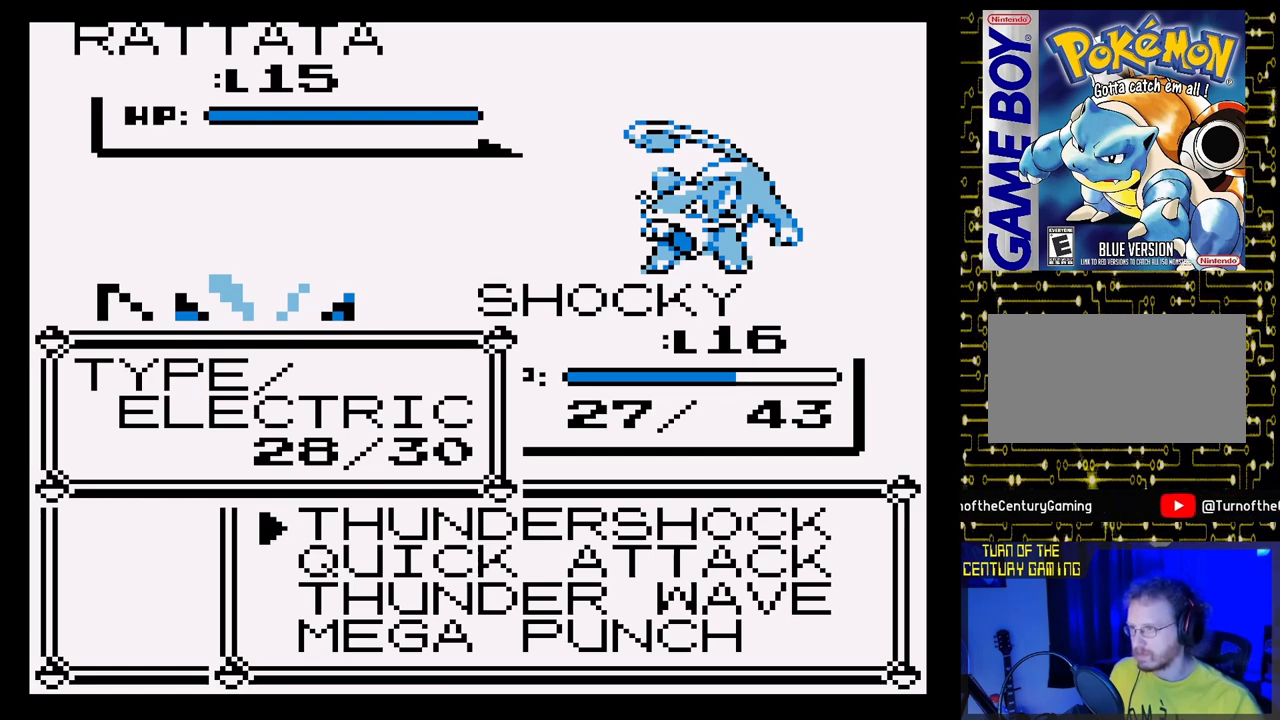
{"buttons": [], "events": []}
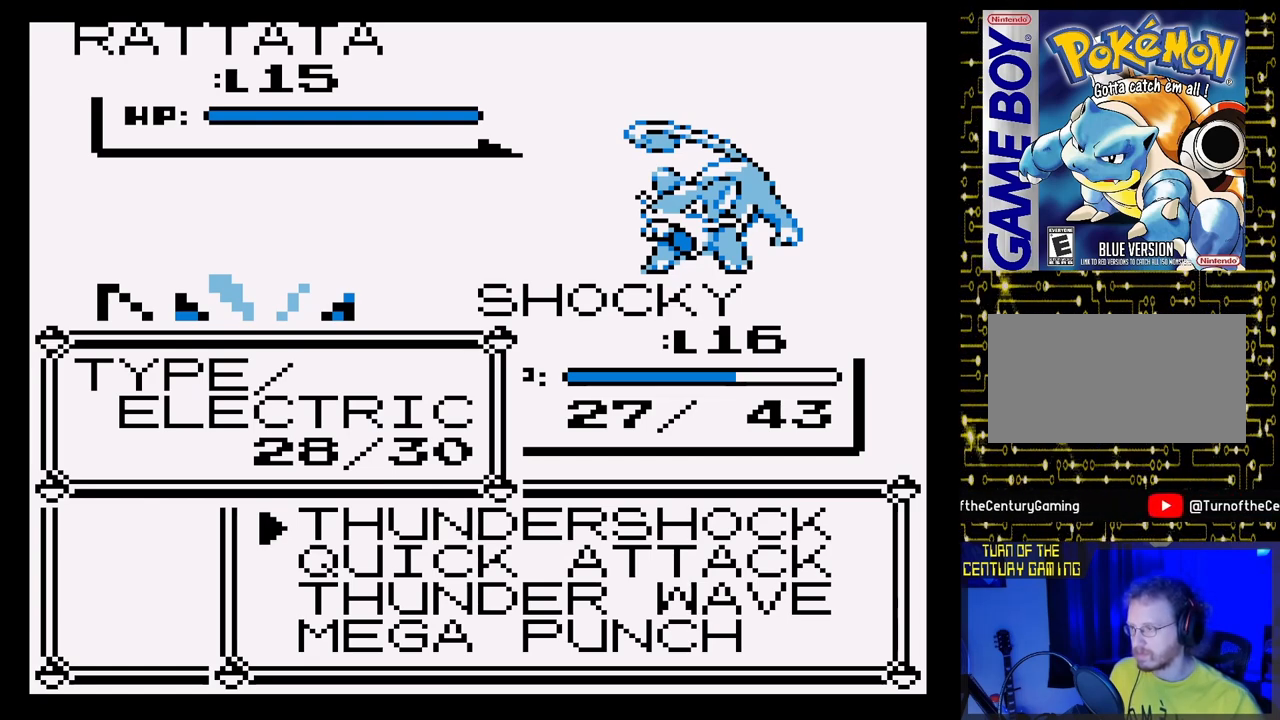
{"buttons": [], "events": []}
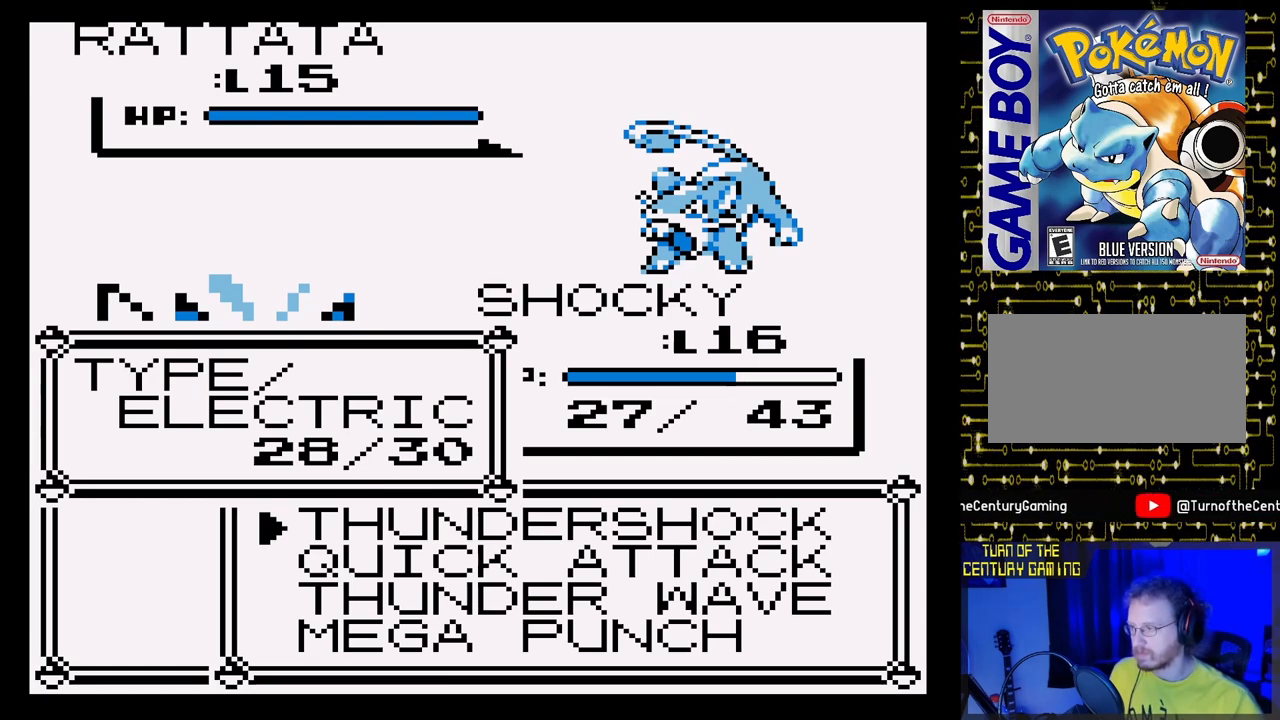
{"buttons": ["DPAD_DOWN"], "events": [[267, "DPAD_DOWN", "down"], [400, "DPAD_DOWN", "up"], [467, "DPAD_DOWN", "down"]]}
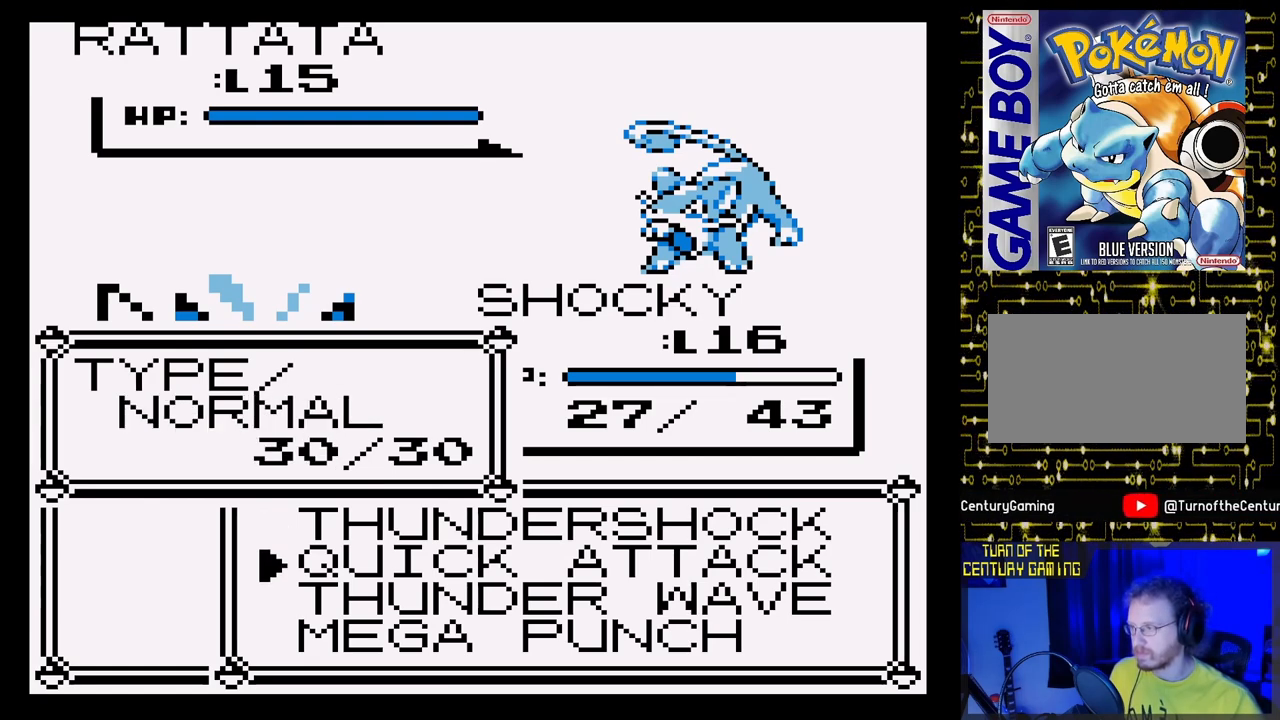
{"buttons": [], "events": [[100, "DPAD_DOWN", "up"], [183, "DPAD_DOWN", "down"], [317, "DPAD_DOWN", "up"]]}